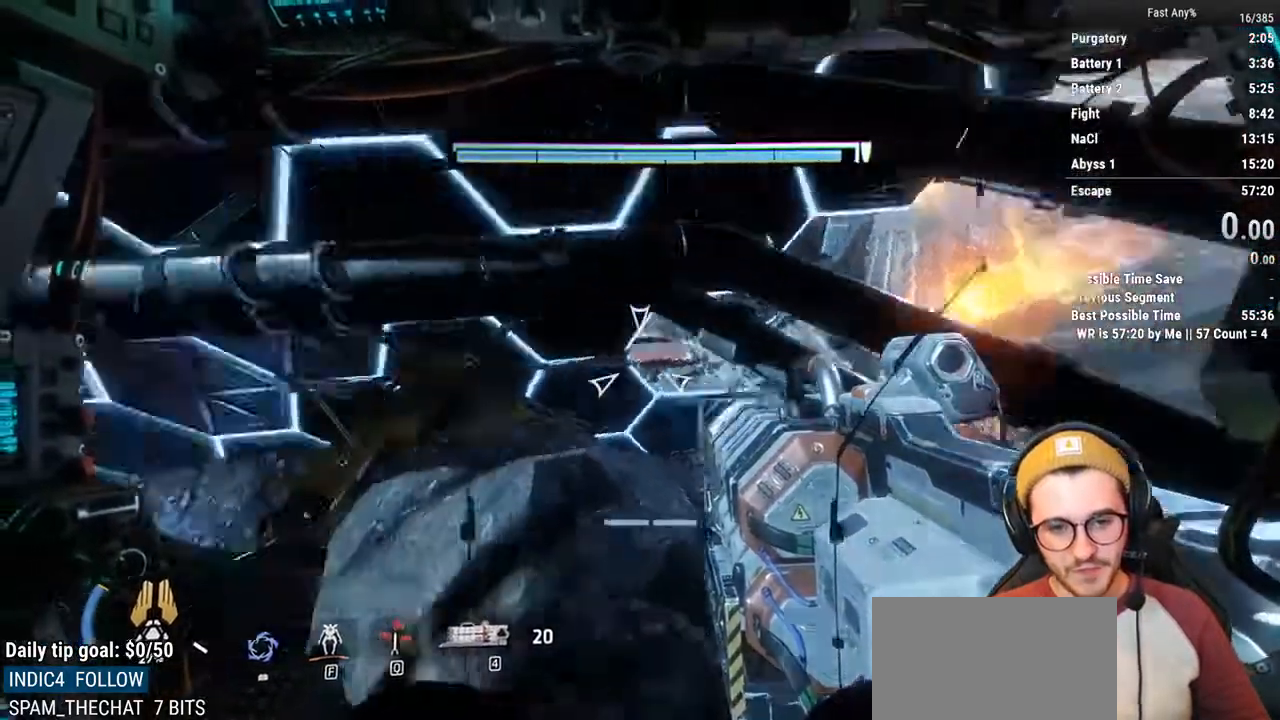
Gameplay with keyboard and mouse; each line is a JSON object with the keys and mouse buttons held at the frame after it. "events" lists presses ("down") and releases ("up") of "1", "2", "3", "4", "5", "a", "alt", "c", "ctrl", "d", "e", "f", "q", "r", "s", "shift", "space", "tab", "v", "w", "x", "z", "mouse_left", "mouse_middle", "mouse_right", "mouse_mb4", "mouse_mb5", "mouse_wheel_up" and "mouse_wheel_down" between this image and that frame as [ms after this image, input, new state], when the widget could be followed in between. "mouse_left", "mouse_middle", "mouse_right", "mouse_mb4", "mouse_mb5", "mouse_wheel_up", "mouse_wheel_down" = the "left", "middle", "right", "mb4", "mb5", "wheel_up", "wheel_down" buttons of the "mouse" list. No other keys are recorded. Not read: mouse_move.
{"keys": [], "mouse": [], "events": [[354, "d", "down"], [456, "d", "up"]]}
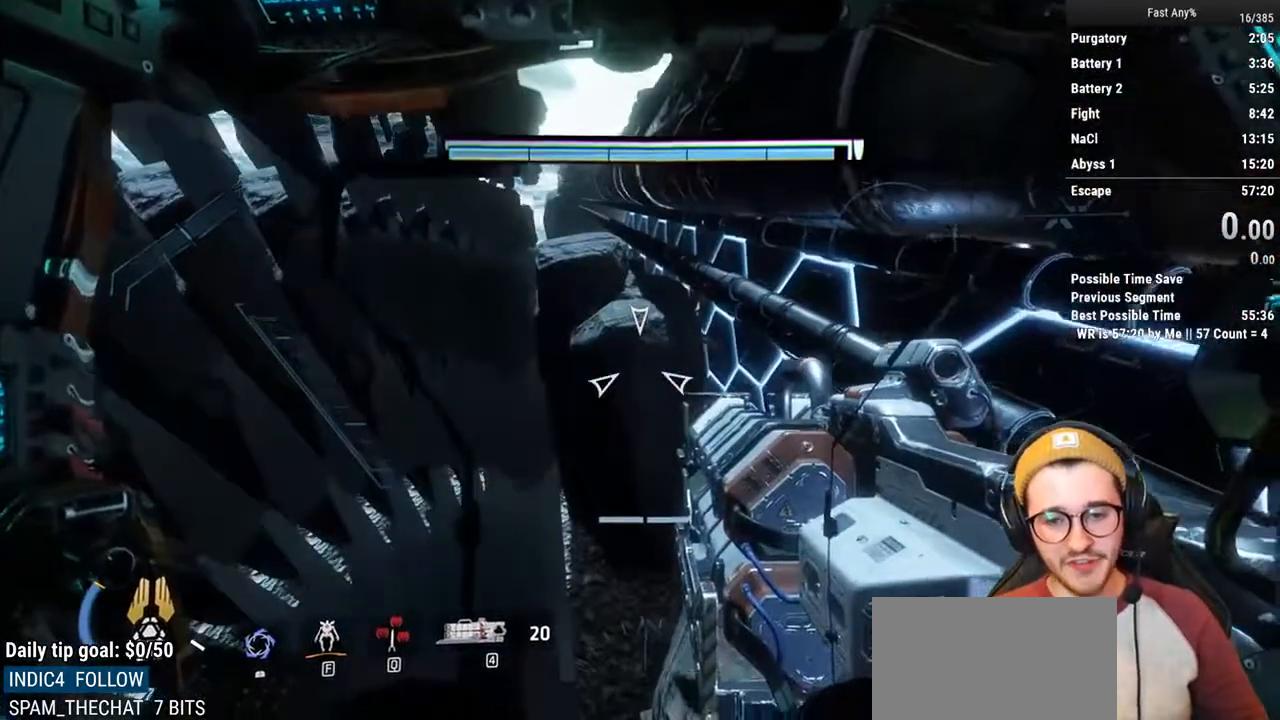
{"keys": [], "mouse": [], "events": []}
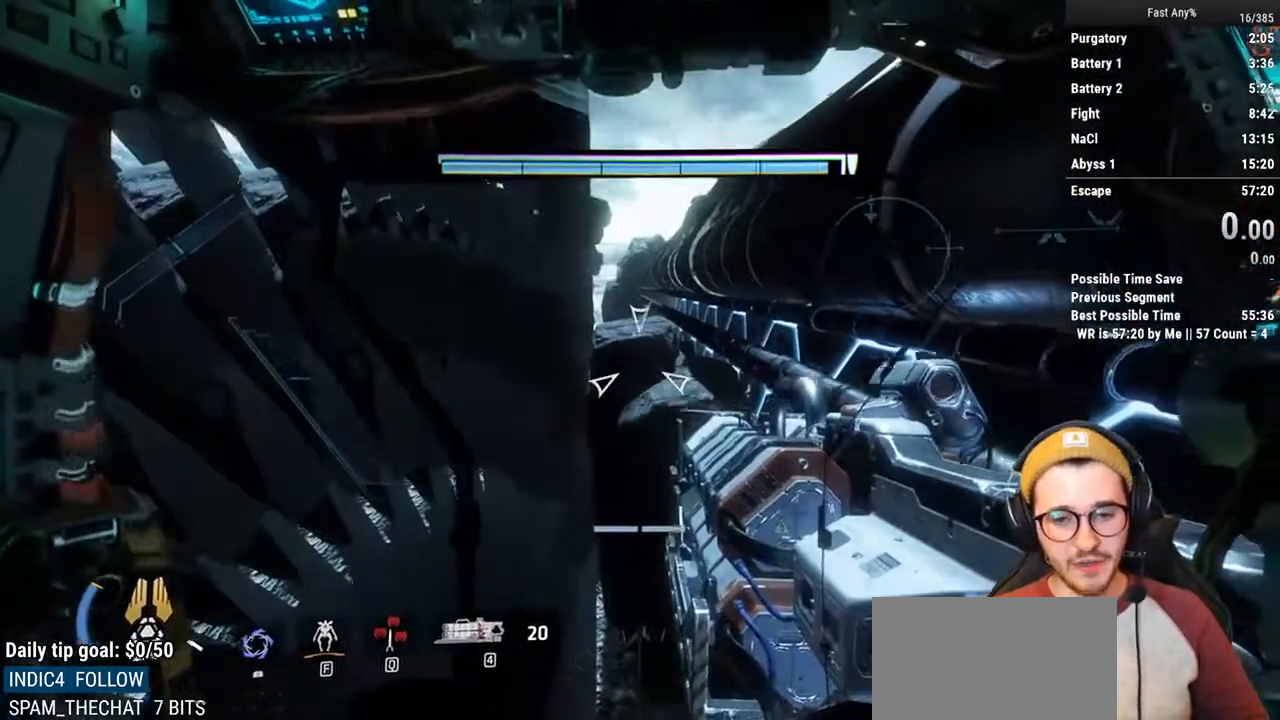
{"keys": [], "mouse": [], "events": []}
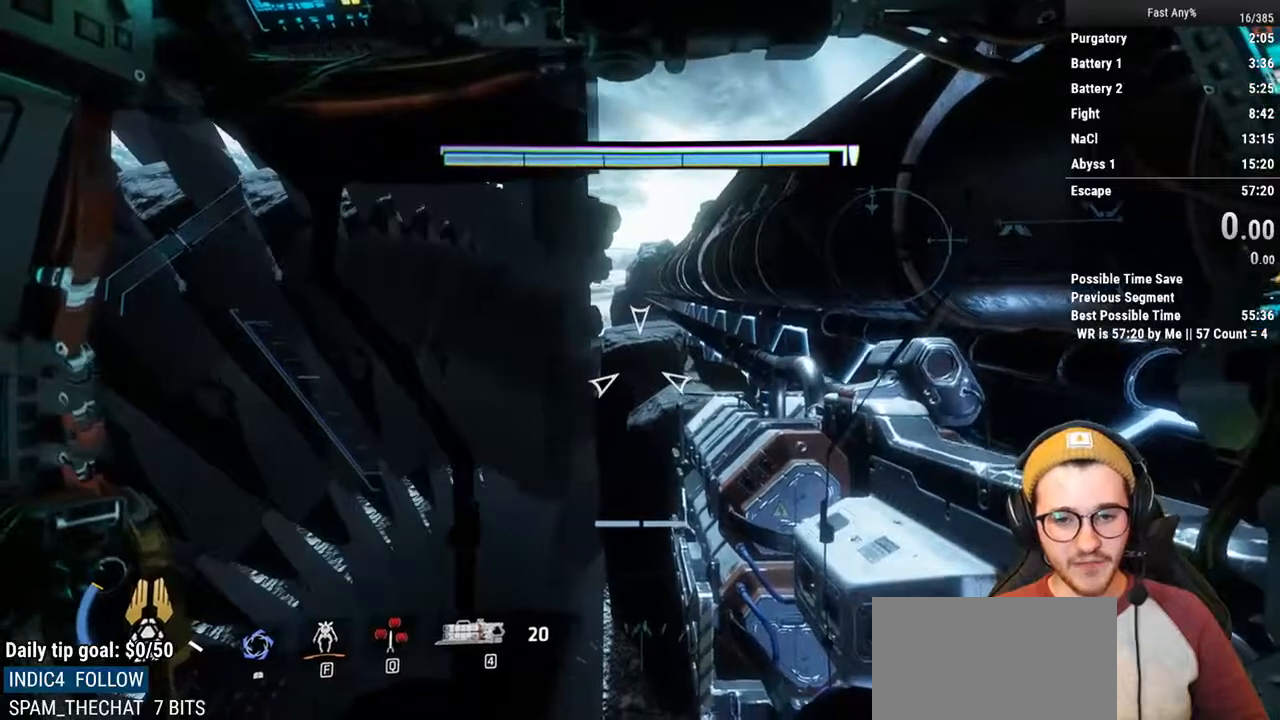
{"keys": [], "mouse": [], "events": []}
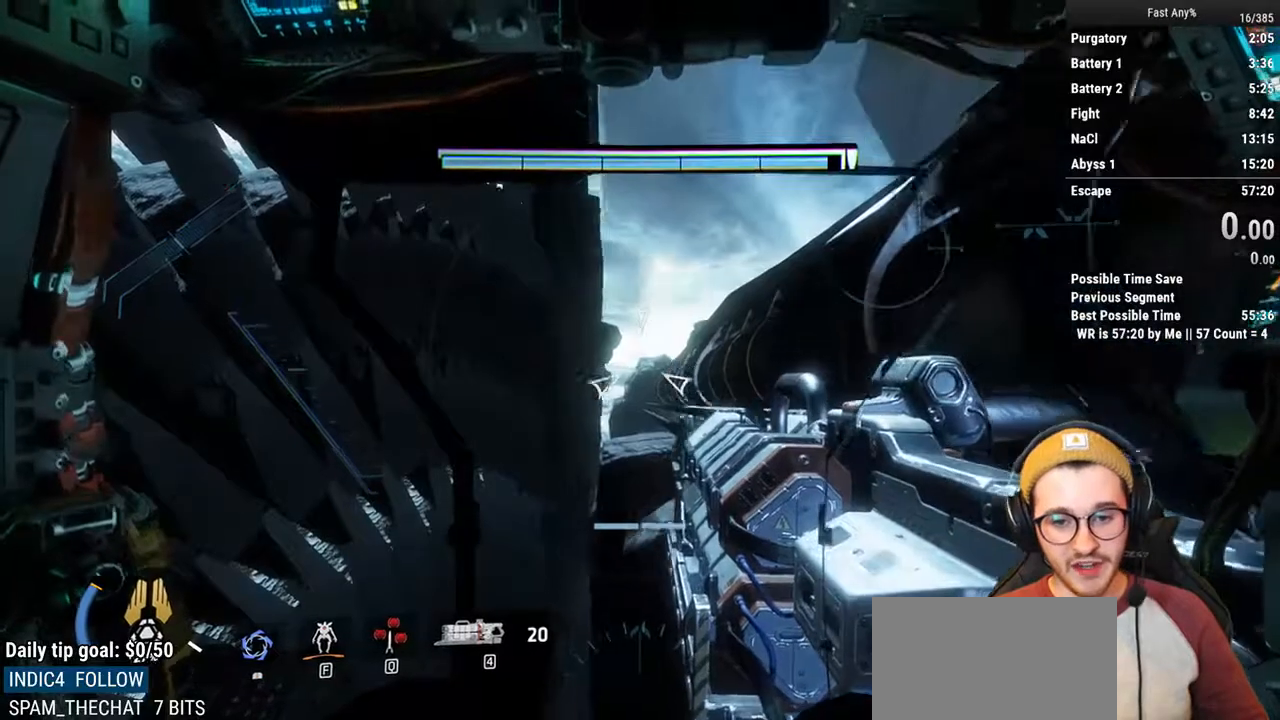
{"keys": [], "mouse": [], "events": []}
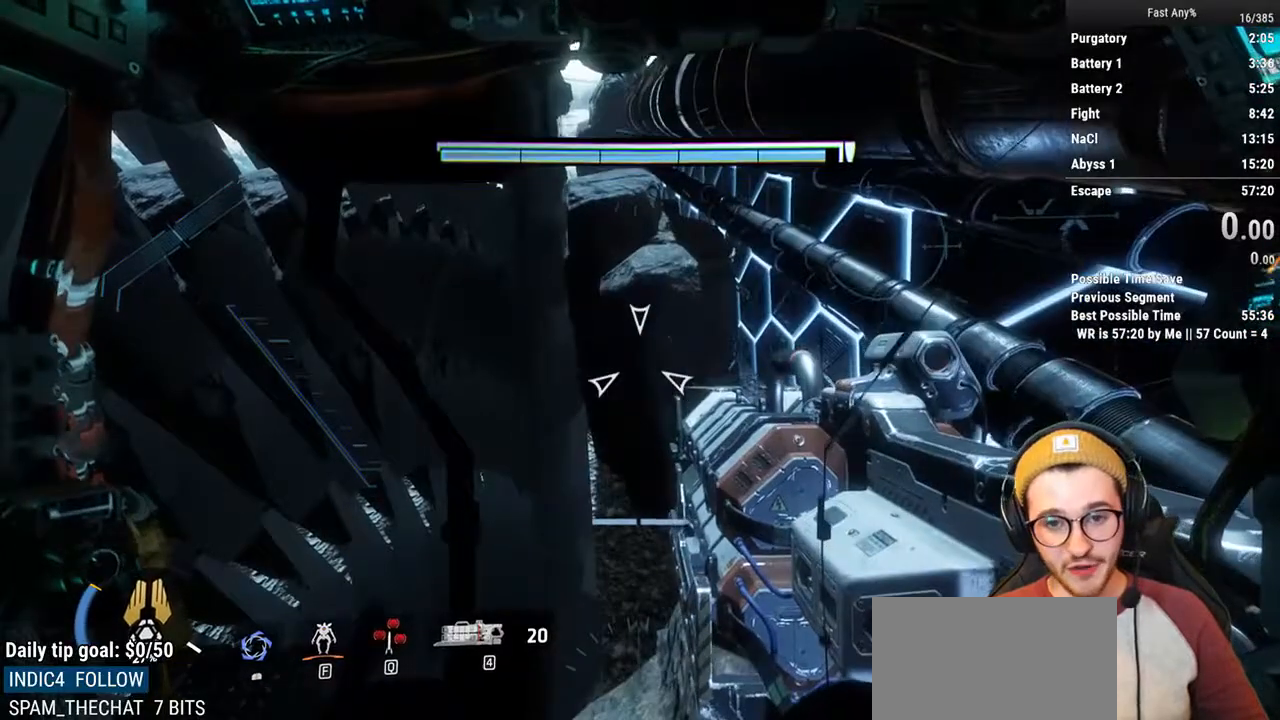
{"keys": [], "mouse": [], "events": []}
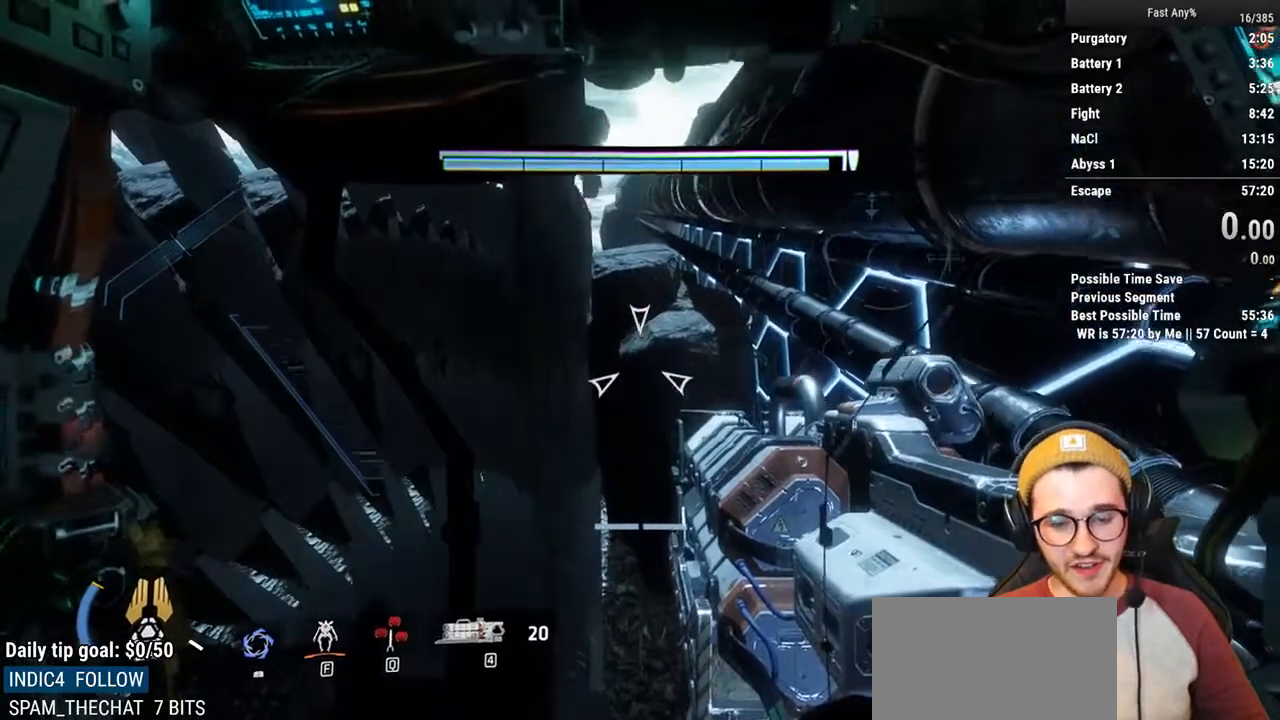
{"keys": [], "mouse": [], "events": [[169, "s", "down"], [305, "s", "up"]]}
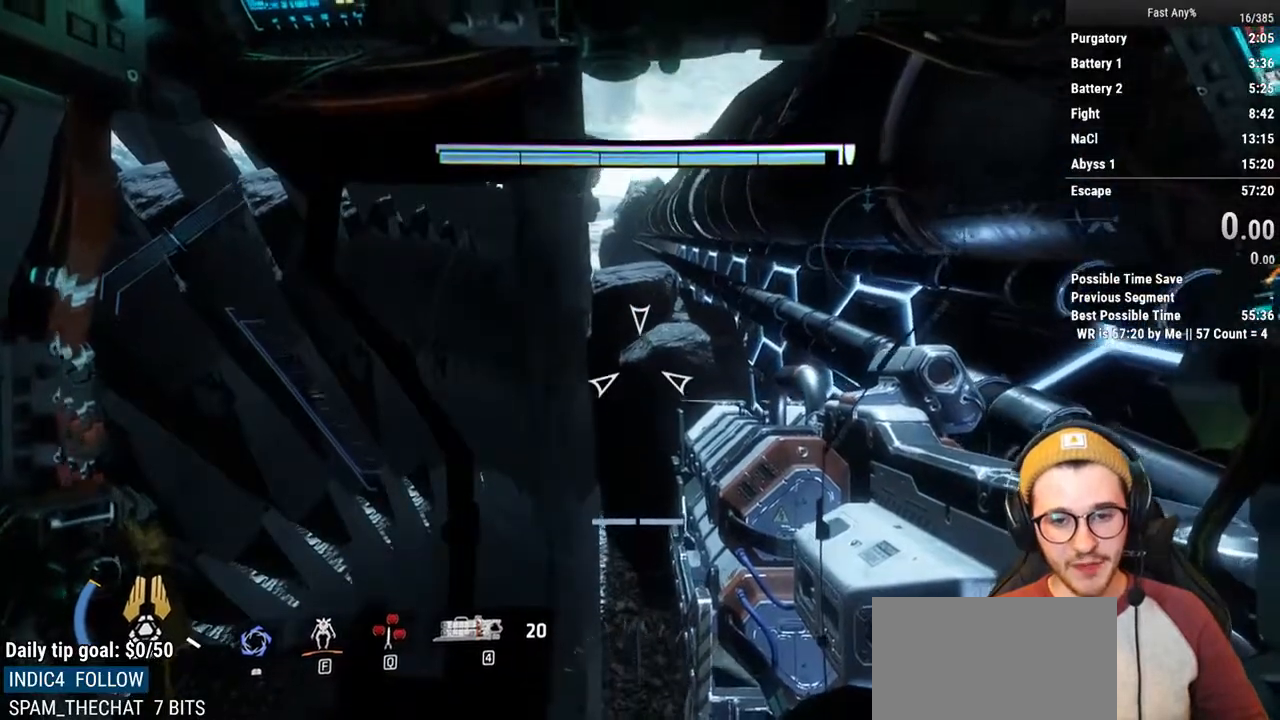
{"keys": [], "mouse": [], "events": []}
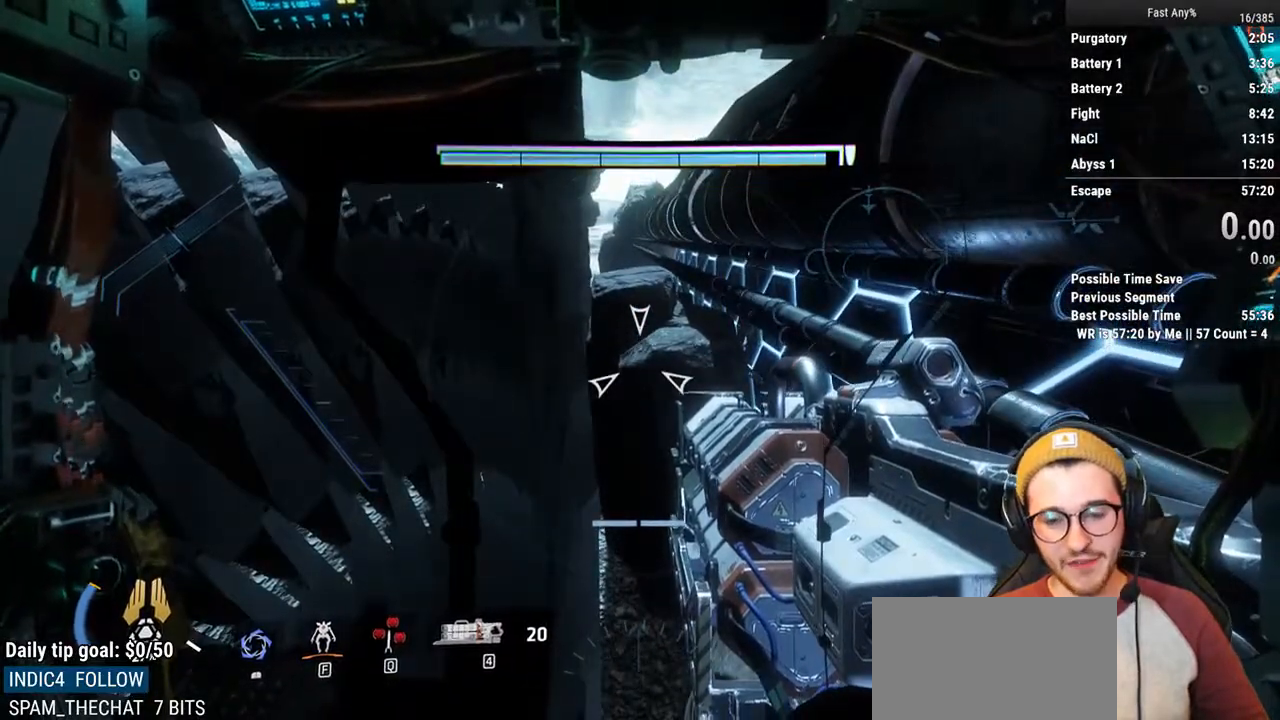
{"keys": ["w"], "mouse": [], "events": [[220, "w", "down"], [271, "shift", "down"], [423, "shift", "up"]]}
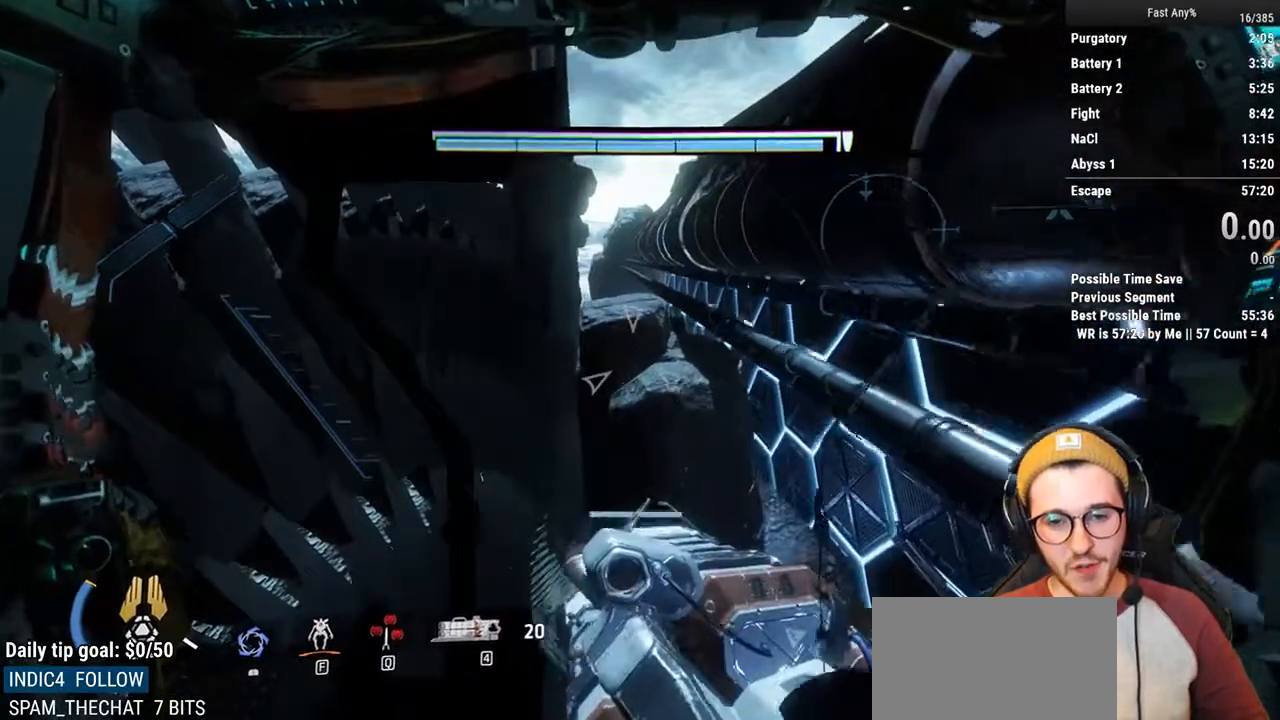
{"keys": [], "mouse": [], "events": [[17, "space", "down"], [118, "ctrl", "down"], [169, "space", "up"], [490, "ctrl", "up"], [490, "w", "up"]]}
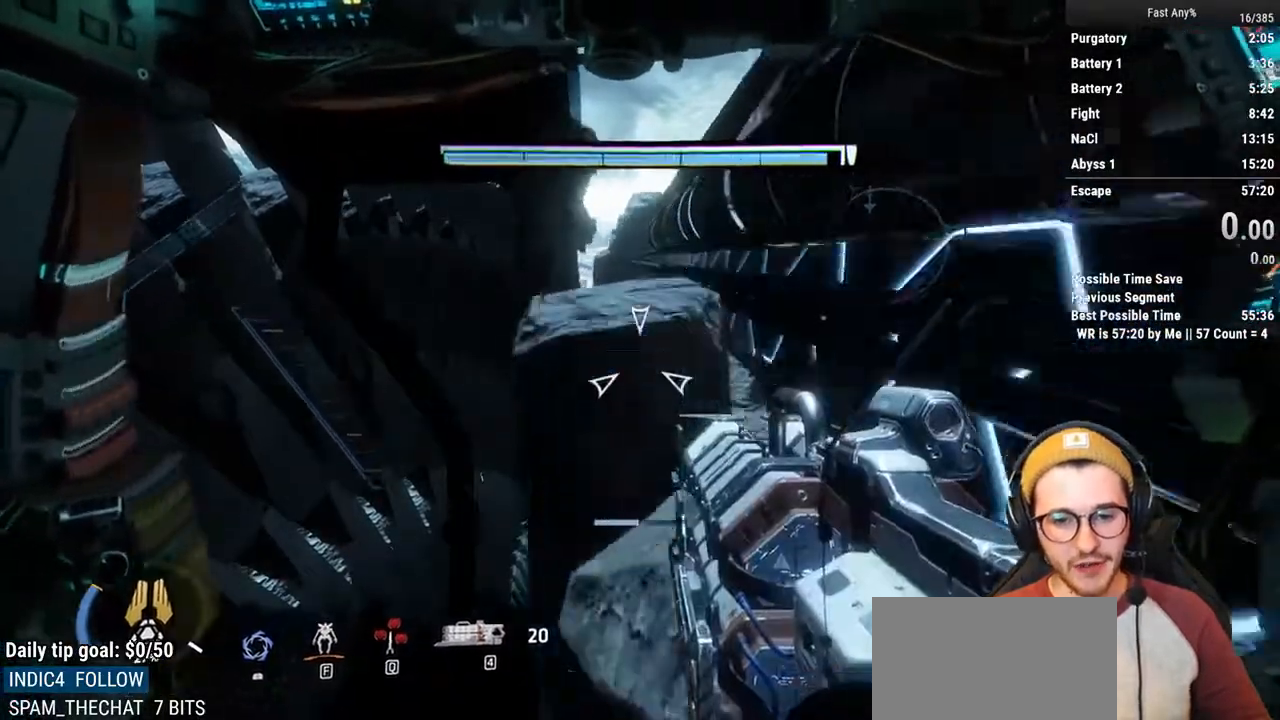
{"keys": [], "mouse": [], "events": []}
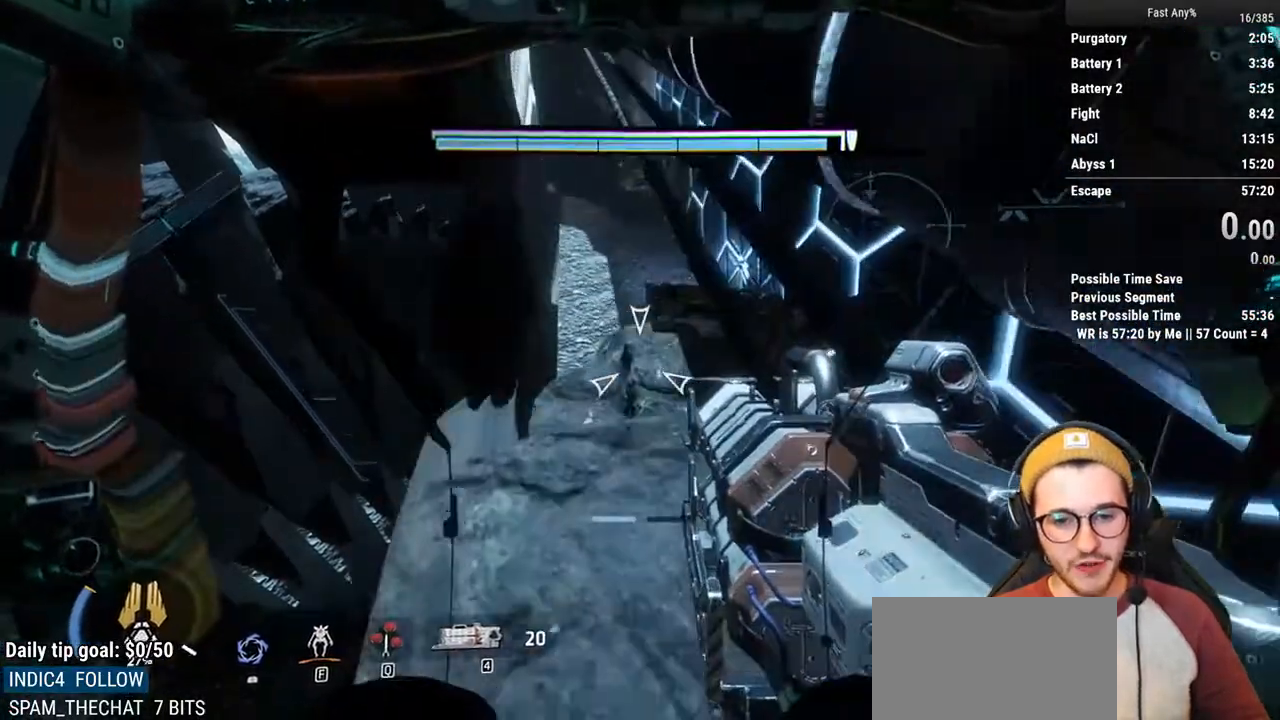
{"keys": ["s"], "mouse": [], "events": [[490, "s", "down"]]}
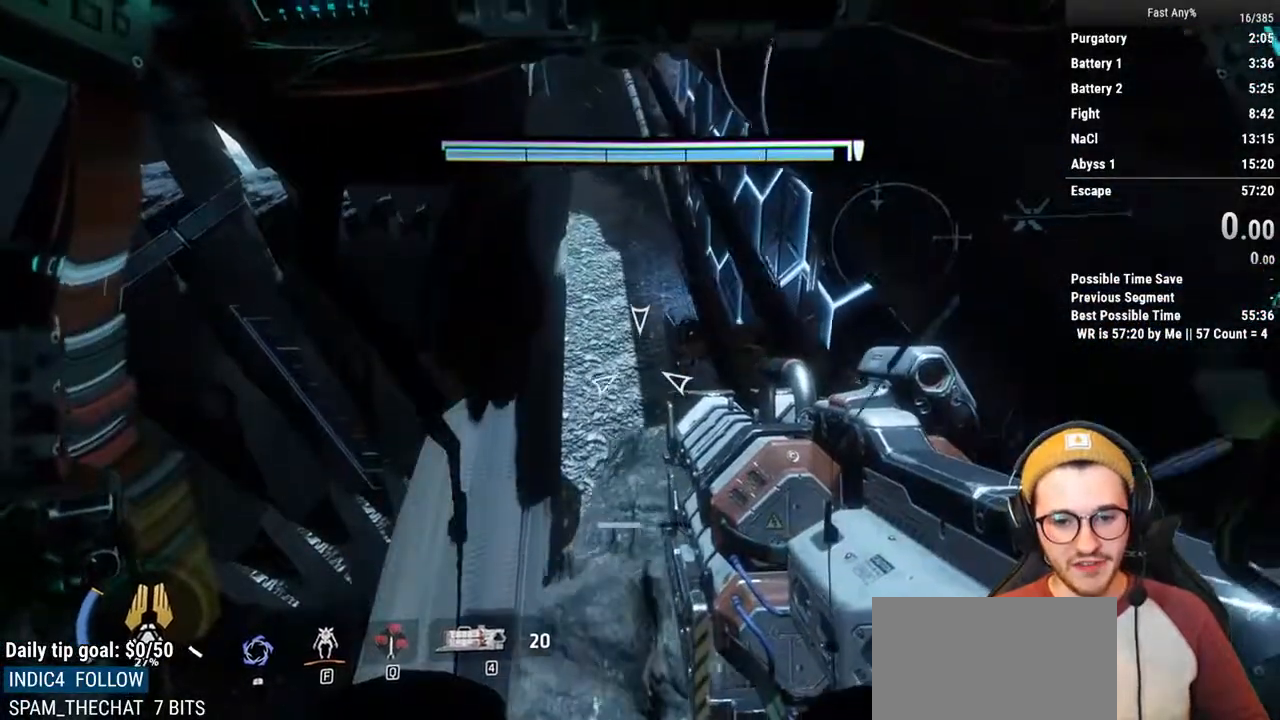
{"keys": [], "mouse": [], "events": [[254, "s", "up"]]}
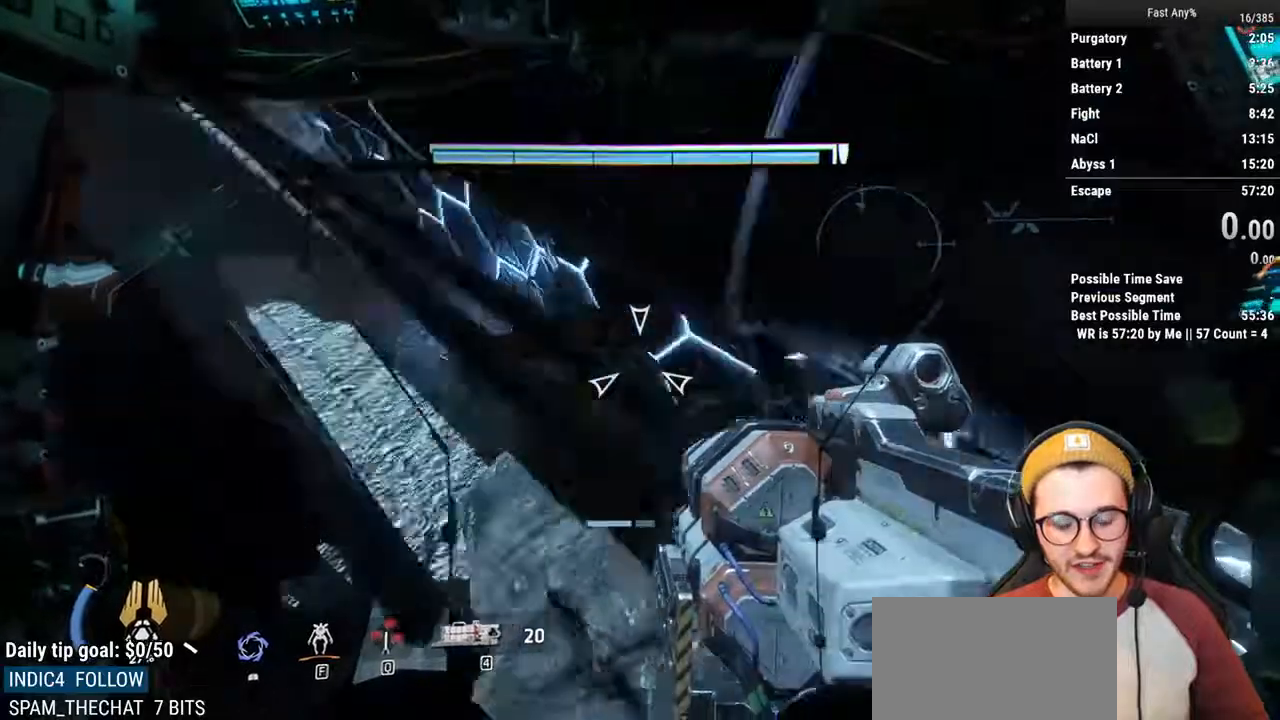
{"keys": [], "mouse": [], "events": []}
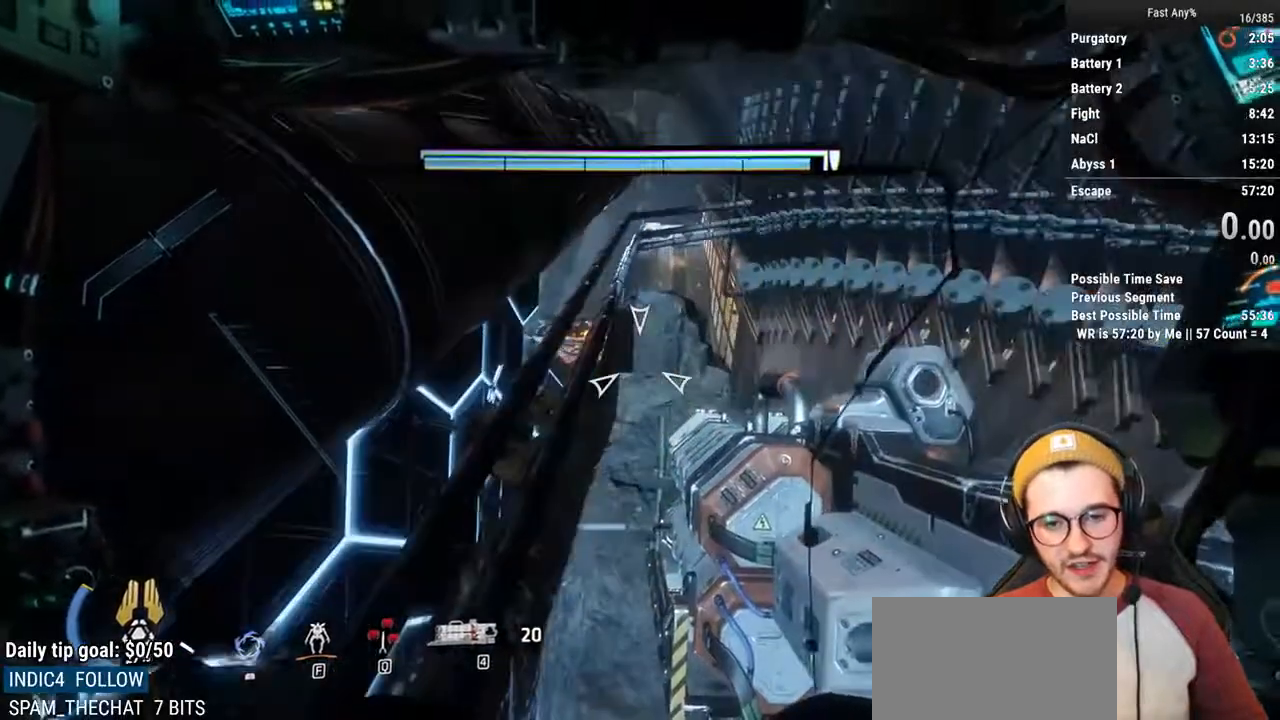
{"keys": ["d", "w"], "mouse": [], "events": [[102, "w", "down"], [490, "d", "down"]]}
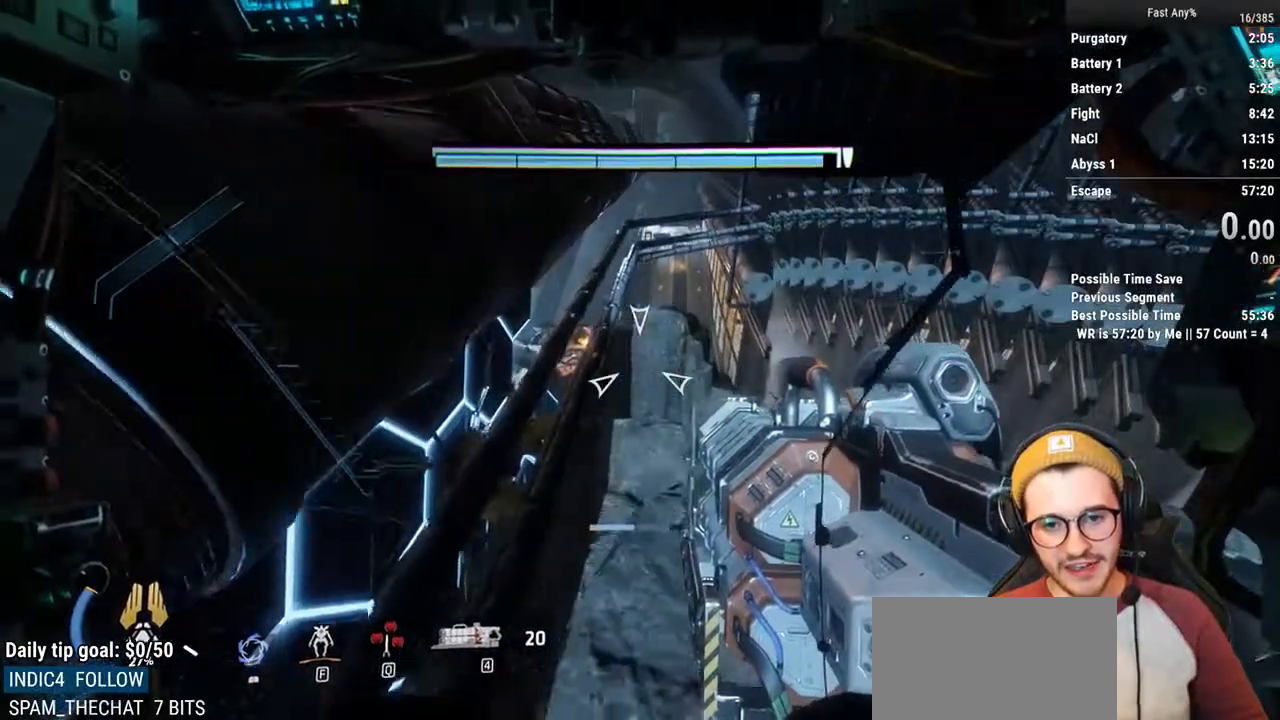
{"keys": ["w"], "mouse": ["right"], "events": [[68, "d", "up"], [288, "mouse_right", "down"]]}
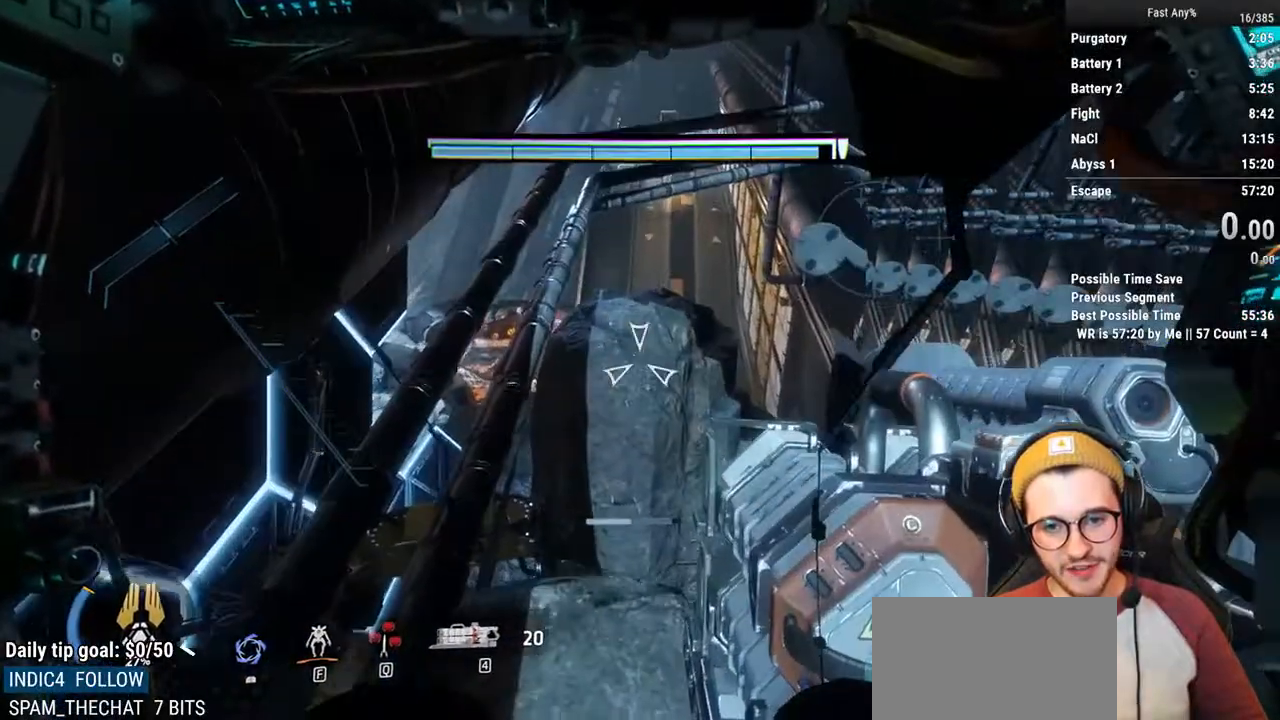
{"keys": ["w"], "mouse": ["right"], "events": []}
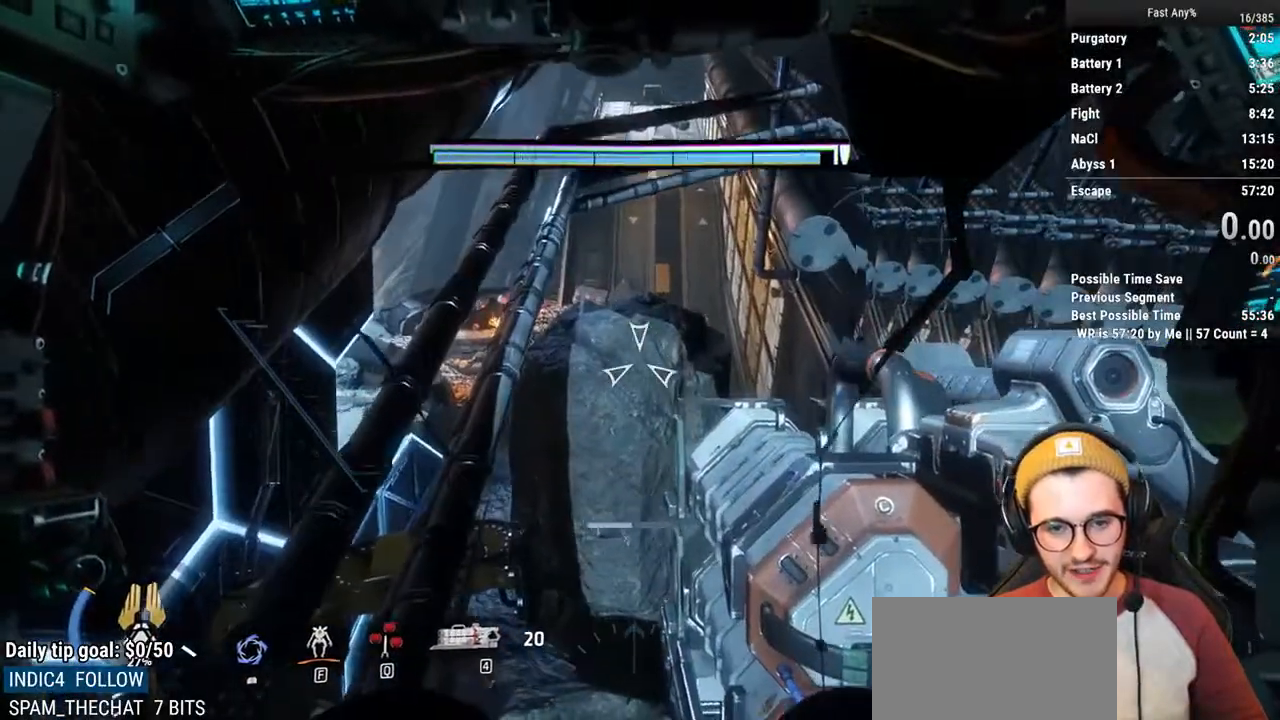
{"keys": [], "mouse": [], "events": [[17, "w", "up"], [388, "mouse_right", "up"]]}
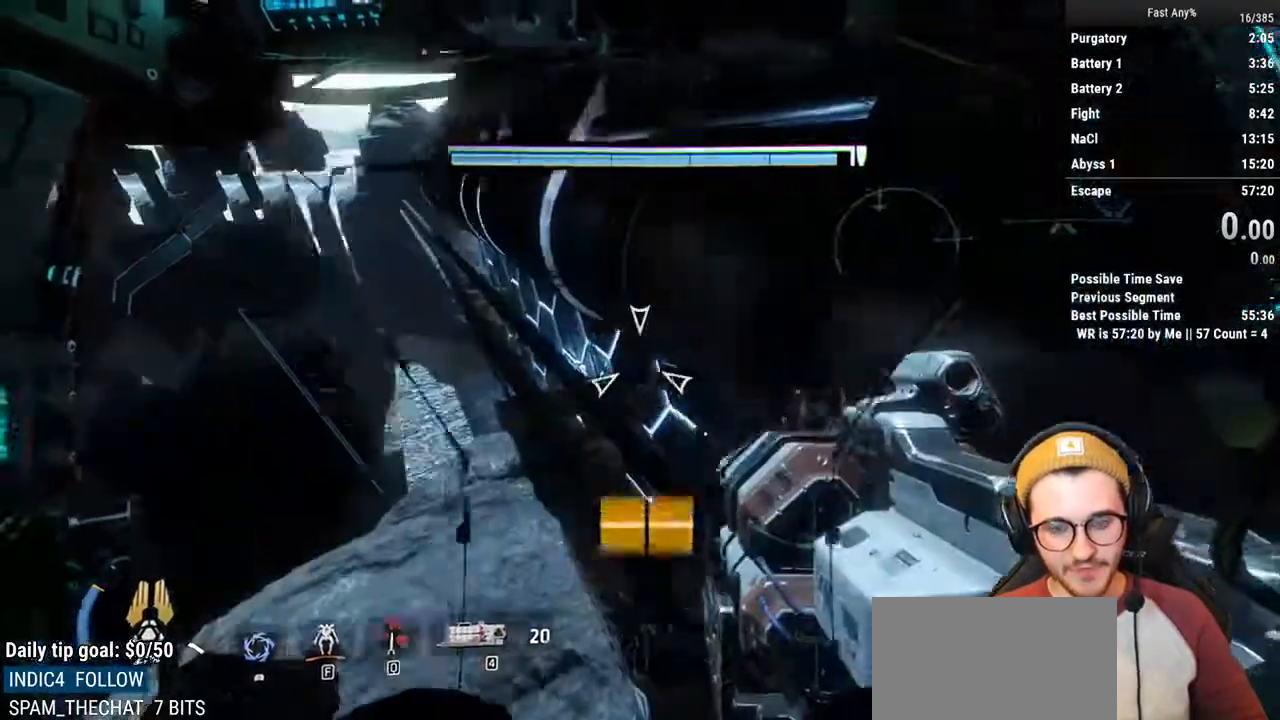
{"keys": ["a"], "mouse": [], "events": [[169, "a", "down"]]}
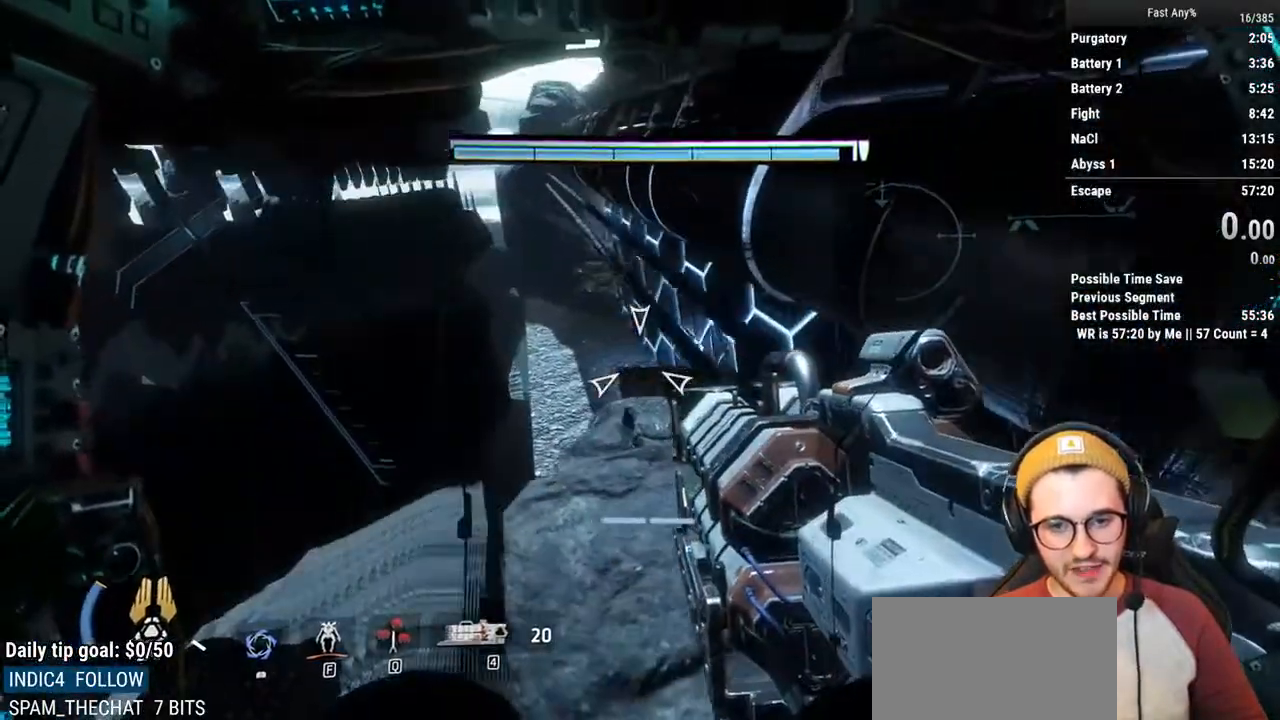
{"keys": [], "mouse": [], "events": [[34, "a", "up"]]}
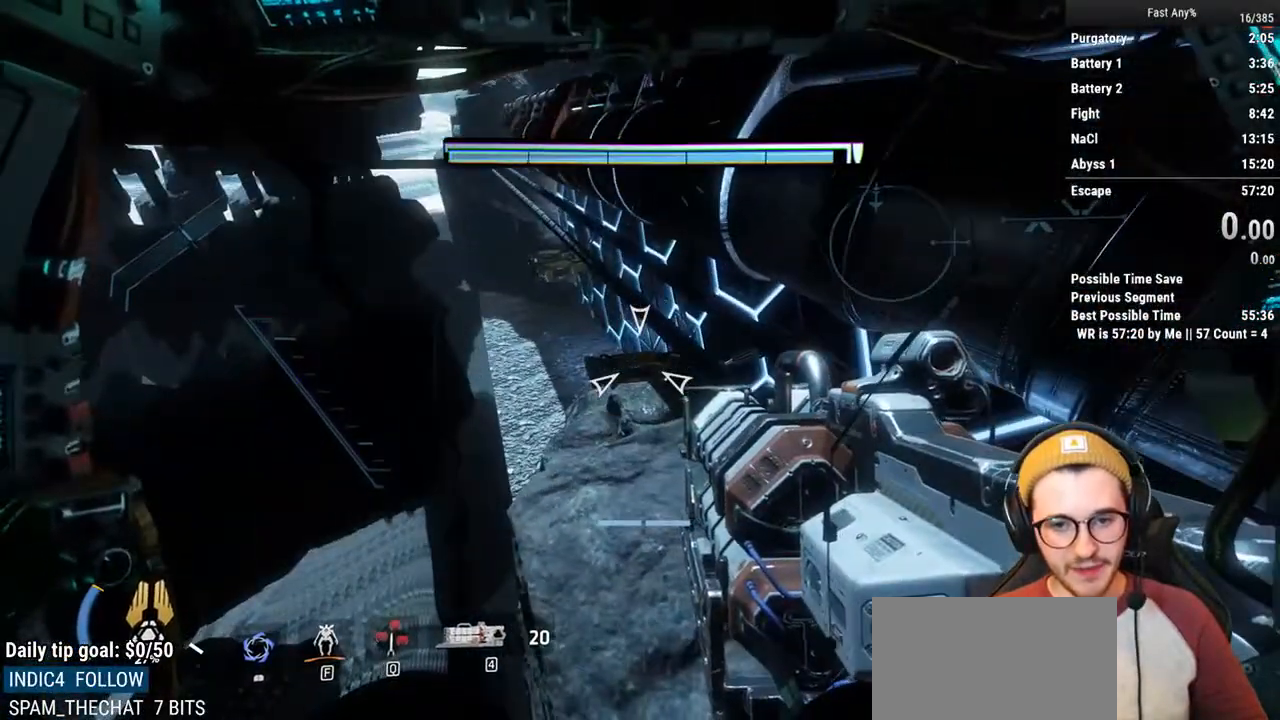
{"keys": [], "mouse": [], "events": []}
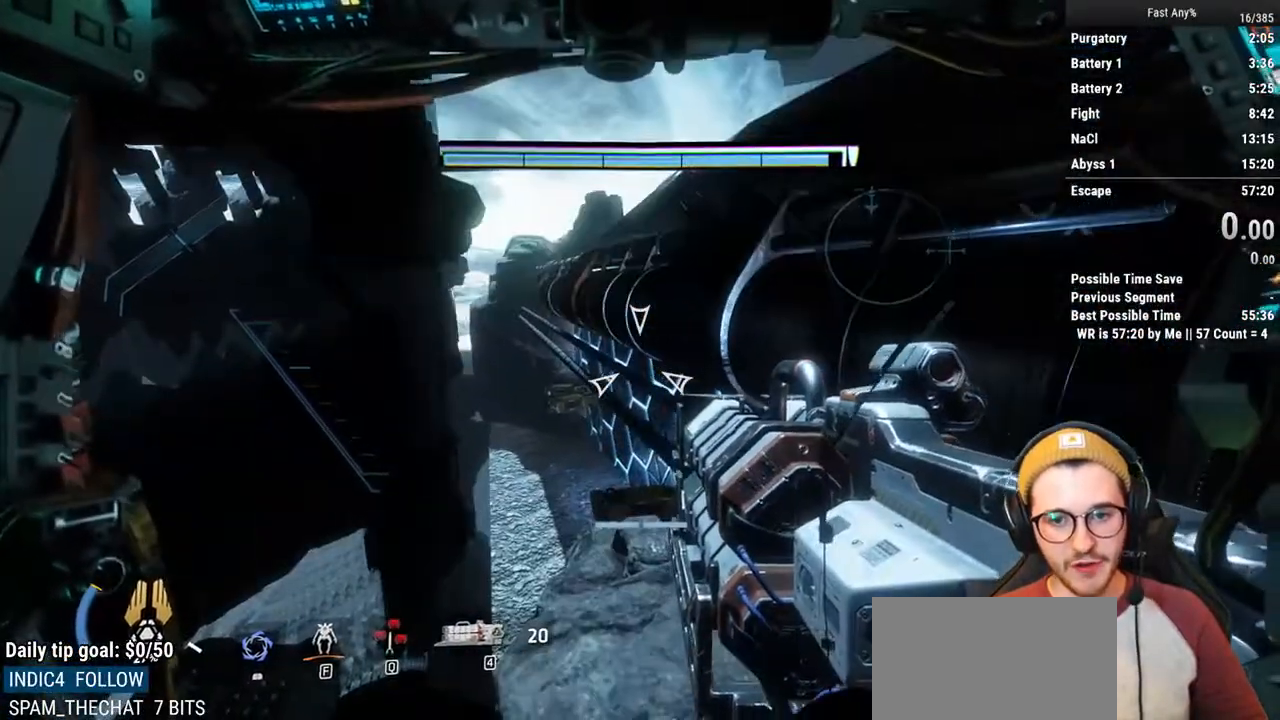
{"keys": [], "mouse": [], "events": [[68, "a", "down"], [169, "a", "up"]]}
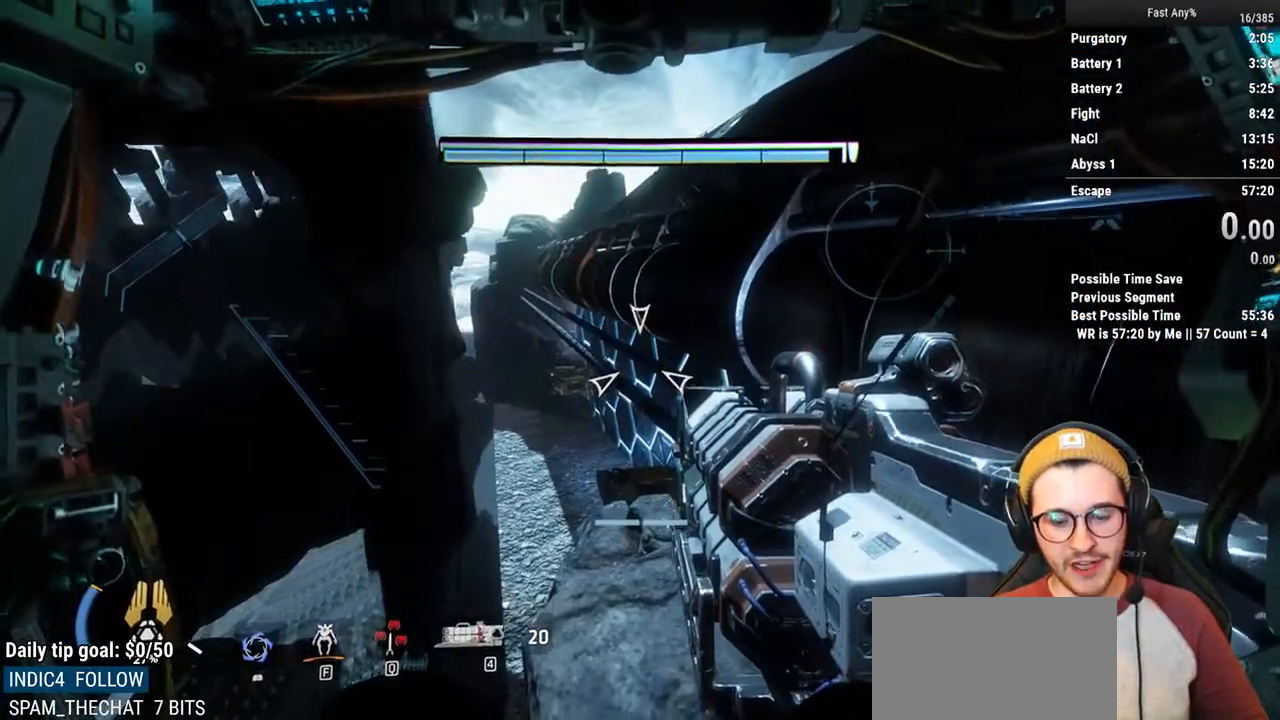
{"keys": ["shift", "w"], "mouse": [], "events": [[372, "w", "down"], [406, "shift", "down"]]}
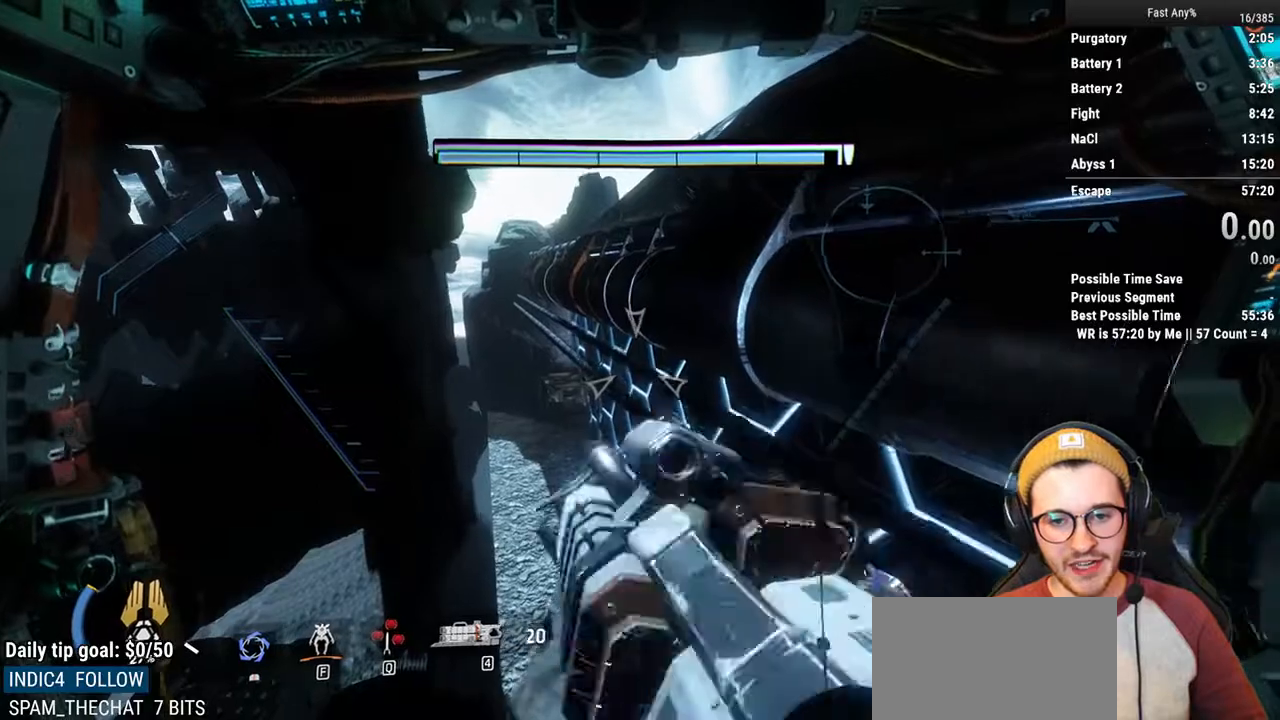
{"keys": [], "mouse": [], "events": [[102, "shift", "up"], [203, "w", "up"]]}
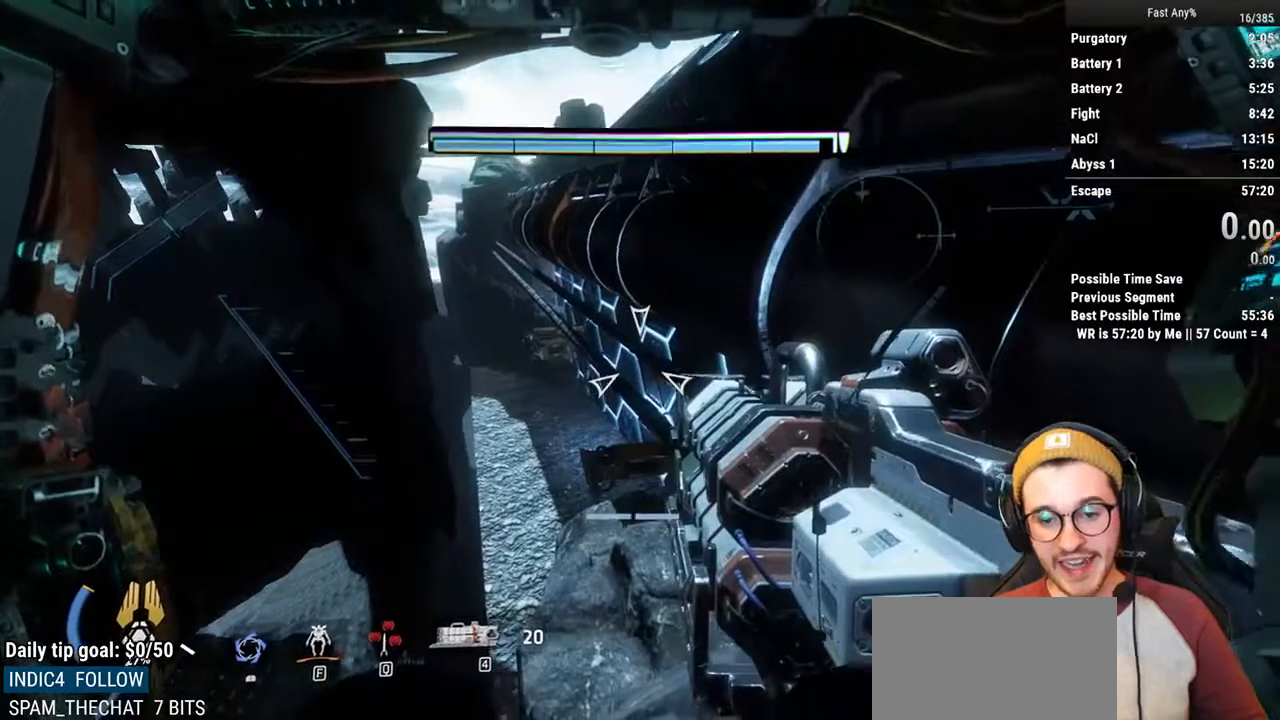
{"keys": [], "mouse": ["right"], "events": [[456, "mouse_right", "down"]]}
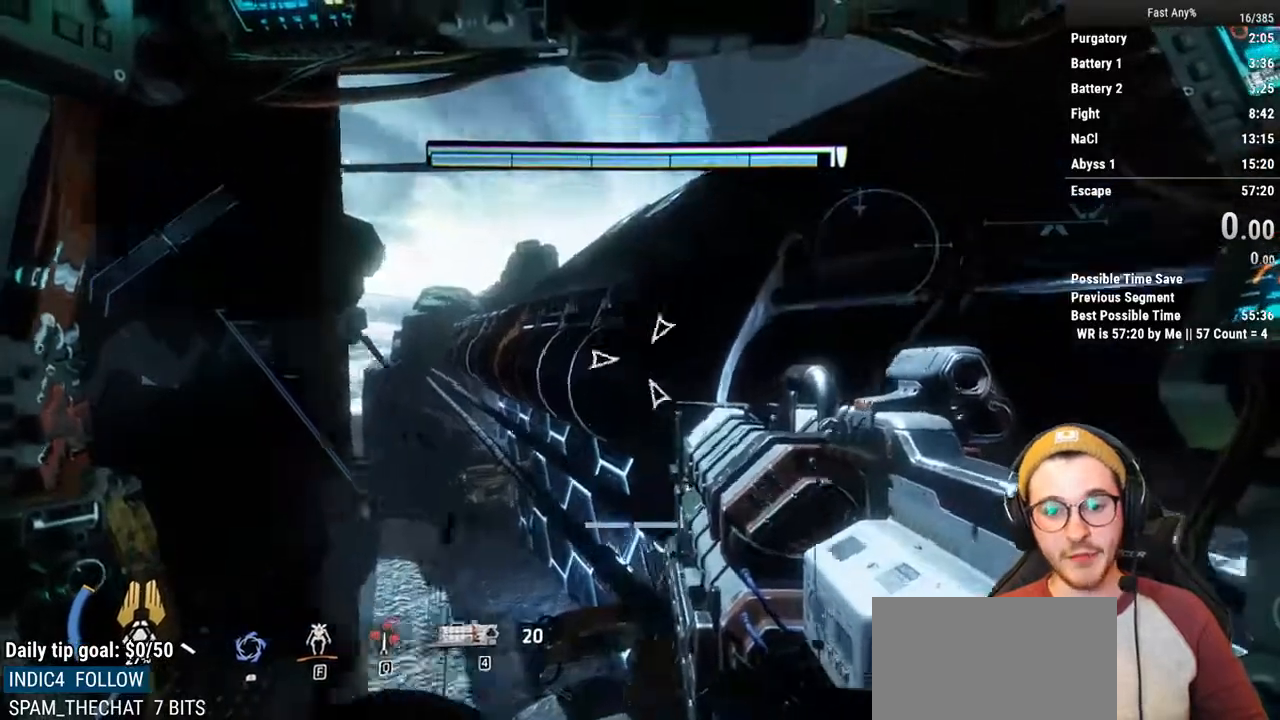
{"keys": [], "mouse": ["right"], "events": []}
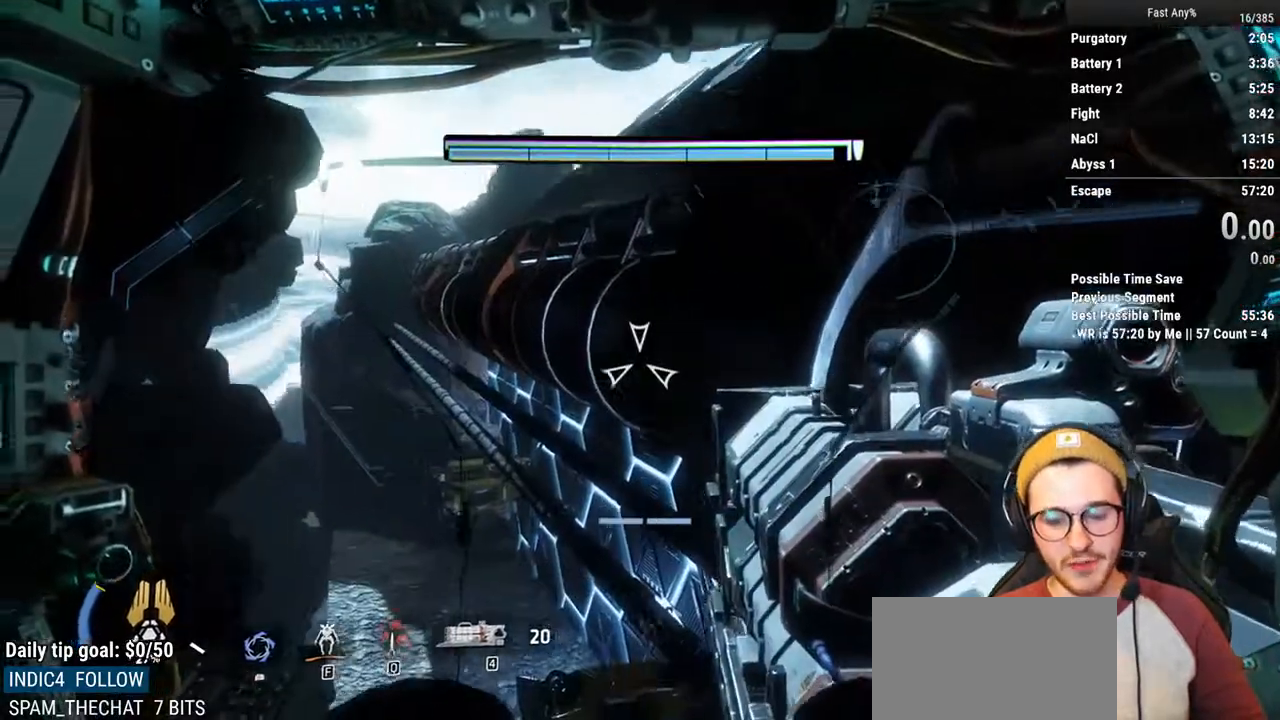
{"keys": [], "mouse": ["right"], "events": []}
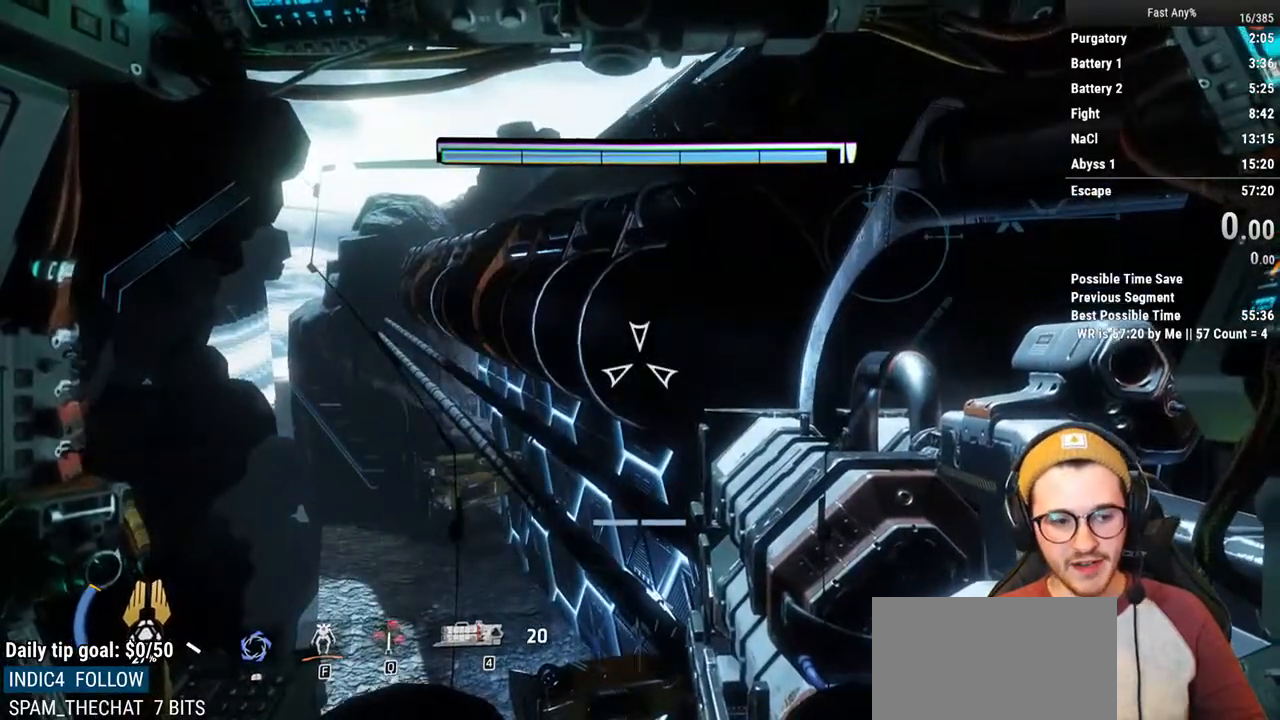
{"keys": [], "mouse": ["right"], "events": []}